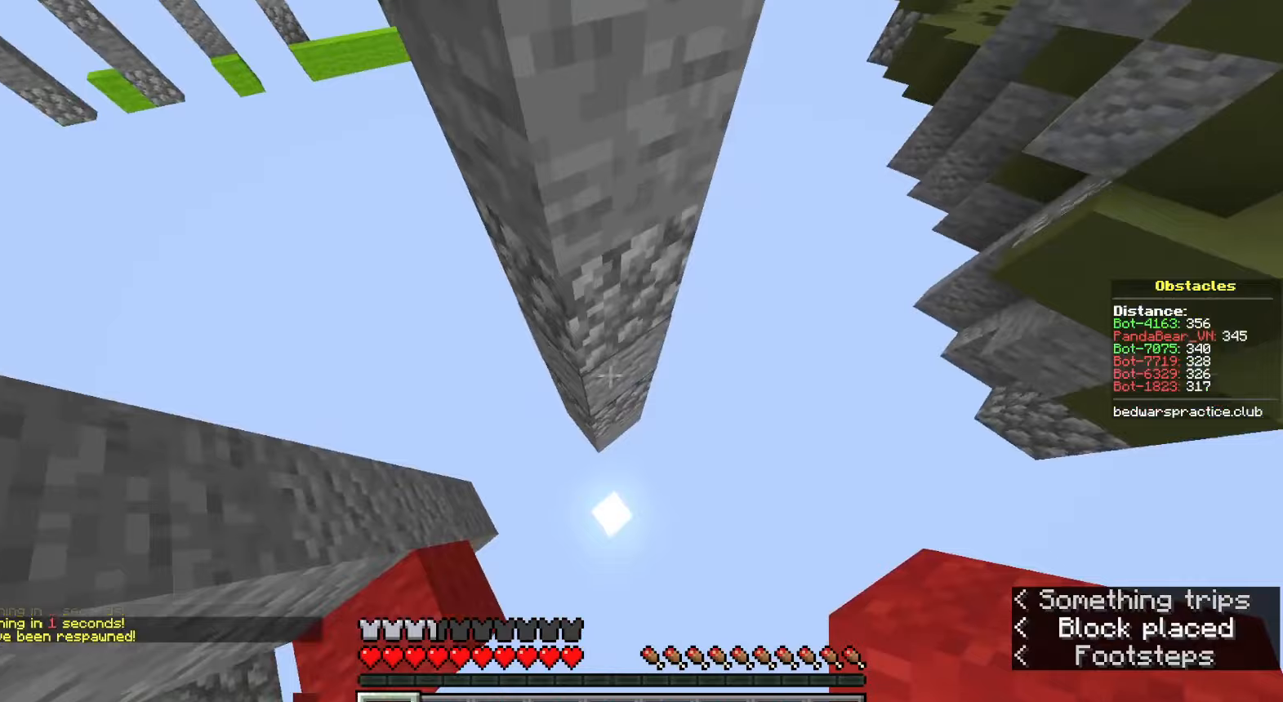
Gameplay with keyboard and mouse; each line is a JSON object with the keys and mouse buttons held at the frame after it. "events" lists presses ("down") and releases ("up") of "a", "ctrl", "d", "e", "q", "s", "shift", "space", "w", "mouse_left", "mouse_wheel", "mouse_right", "mouse_mb4" and "mouse_mb5" between this image and that frame as [ms after this image, input, new state], when the widget could be followed in between. "mouse_left", "mouse_wheel", "mouse_right", "mouse_mb4", "mouse_mb5" = the "left", "wheel", "right", "mb4", "mb5" buttons of the "mouse" list. No other keys are recorded. Fast repeated clicks can show as one long hold. "wheel" means that the mouse wheel is clicked or scrolled. Mouse movement is not recorded.
{"keys": ["d", "w"], "mouse": [], "events": [[33, "w", "up"], [67, "mouse_right", "up"], [250, "mouse_right", "down"], [250, "space", "down"], [283, "d", "up"], [300, "mouse_right", "up"], [350, "mouse_right", "down"], [367, "a", "down"], [400, "mouse_right", "up"], [433, "mouse_right", "down"], [433, "w", "down"], [450, "space", "up"], [467, "a", "up"], [483, "d", "down"], [483, "mouse_right", "up"]]}
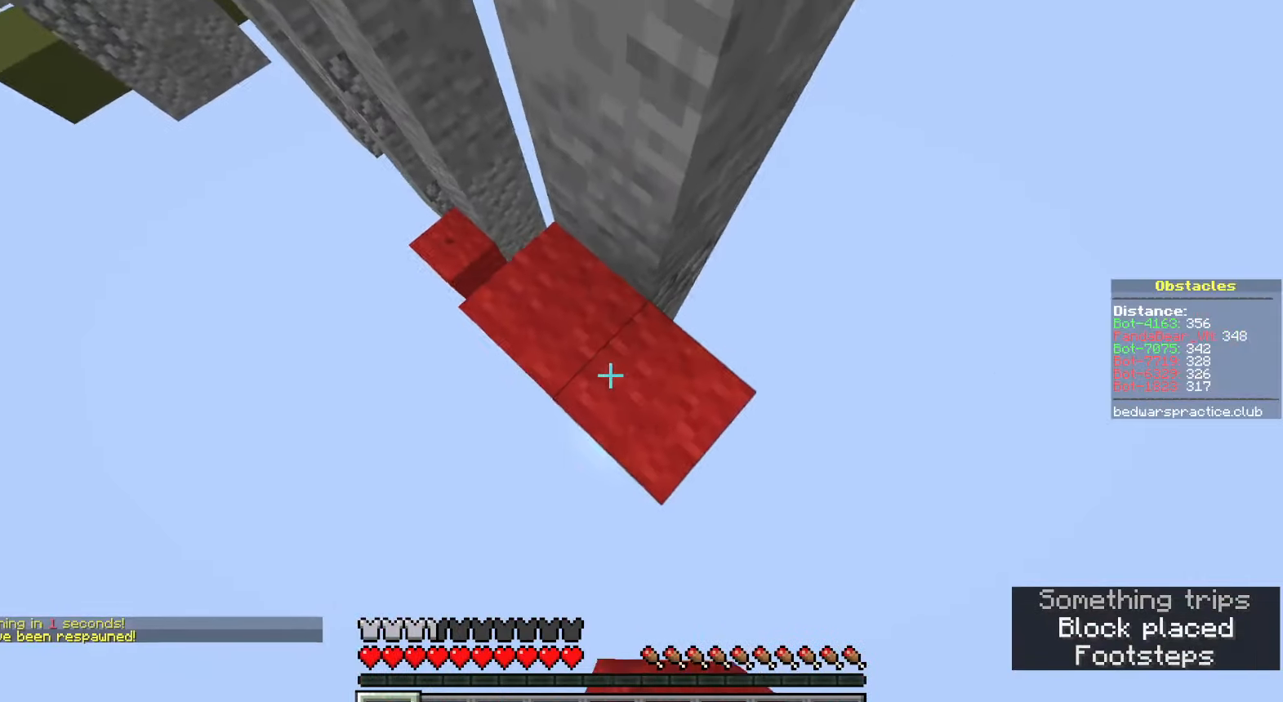
{"keys": ["d", "space", "w"], "mouse": [], "events": [[17, "mouse_right", "down"], [67, "mouse_right", "up"], [100, "d", "up"], [333, "space", "down"], [467, "d", "down"]]}
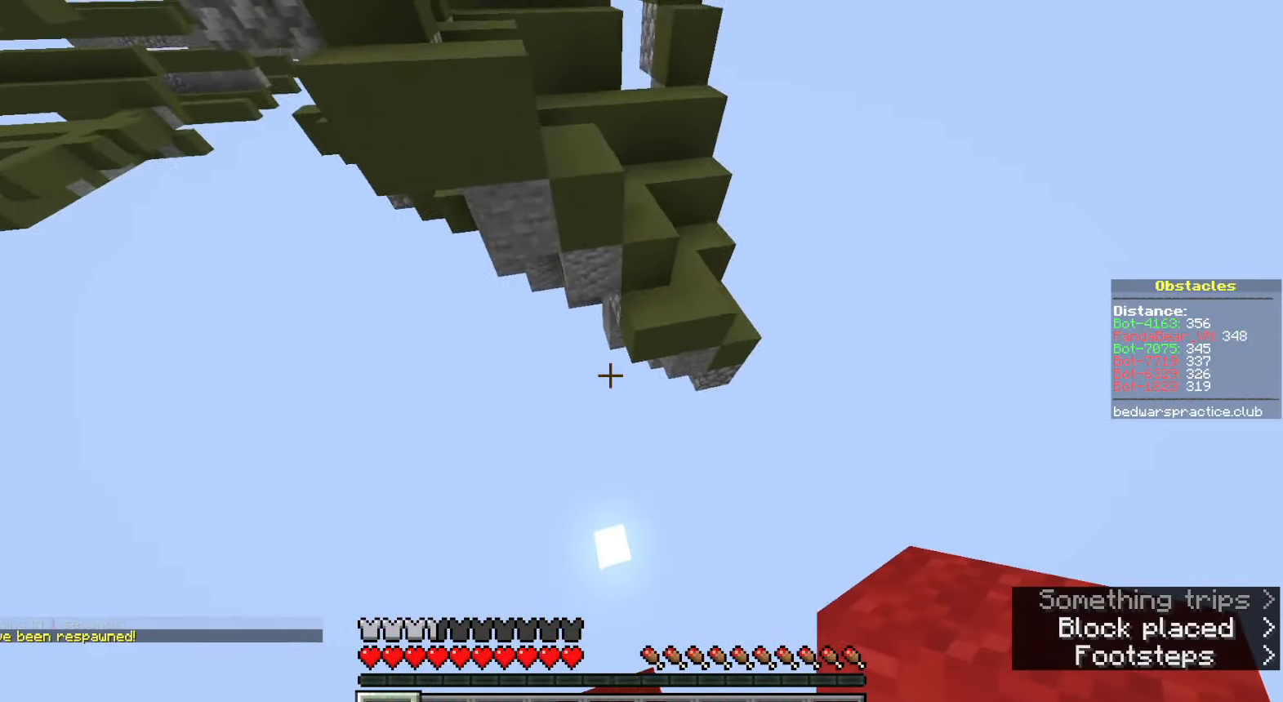
{"keys": ["a", "space", "w"], "mouse": [], "events": [[200, "space", "up"], [367, "mouse_right", "down"], [417, "d", "up"], [450, "space", "down"], [467, "a", "down"], [467, "mouse_right", "up"]]}
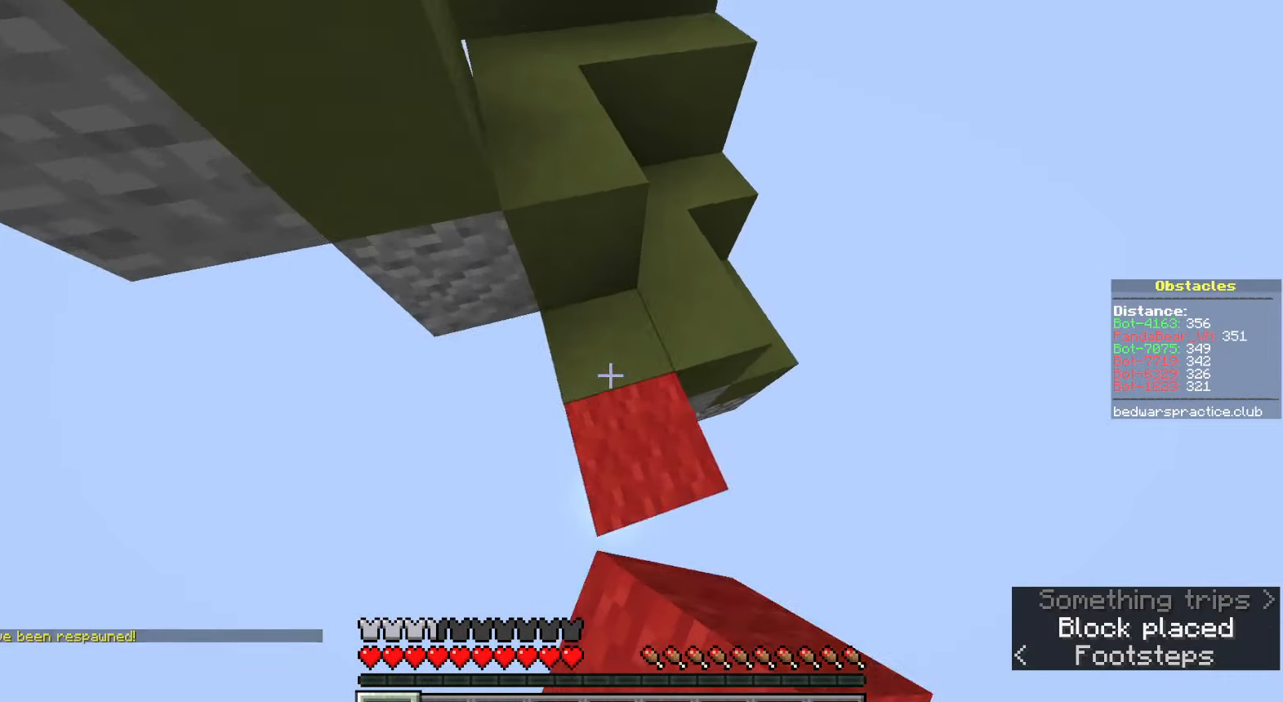
{"keys": ["a", "space", "w"], "mouse": [], "events": [[133, "a", "up"], [167, "space", "up"], [333, "space", "down"], [467, "a", "down"]]}
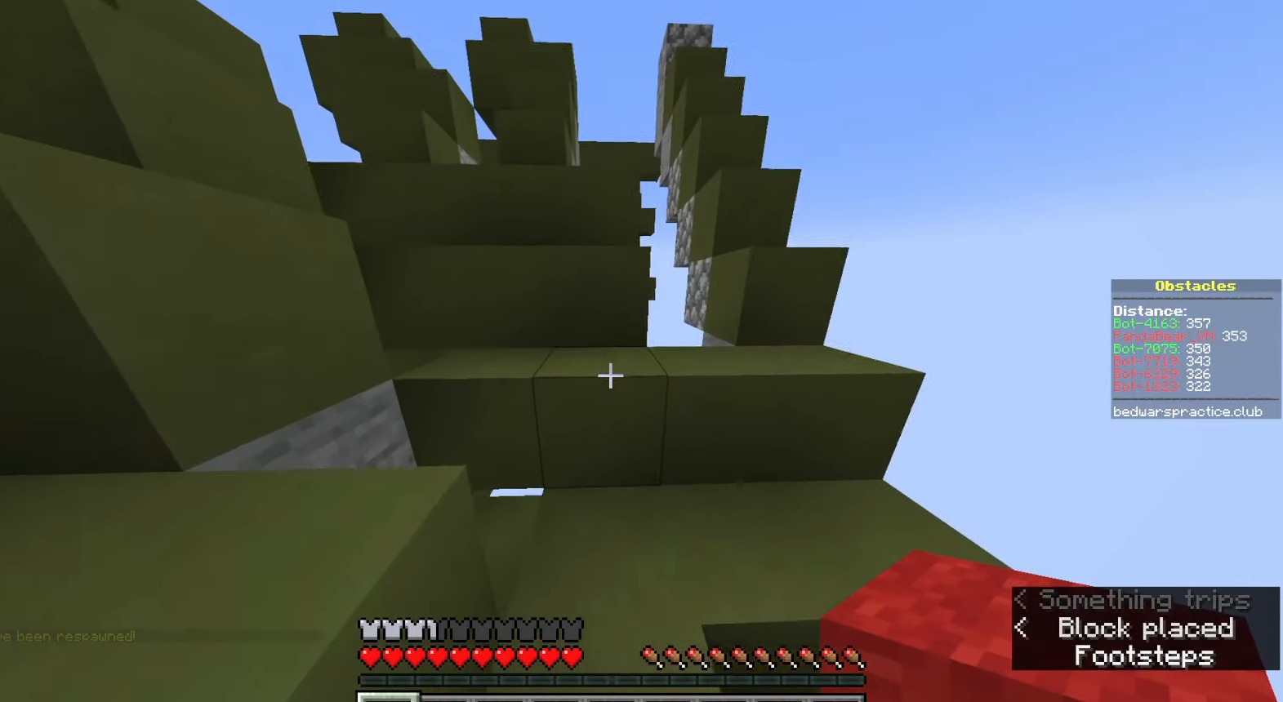
{"keys": ["a", "space", "w"], "mouse": [], "events": [[150, "space", "up"], [333, "space", "down"]]}
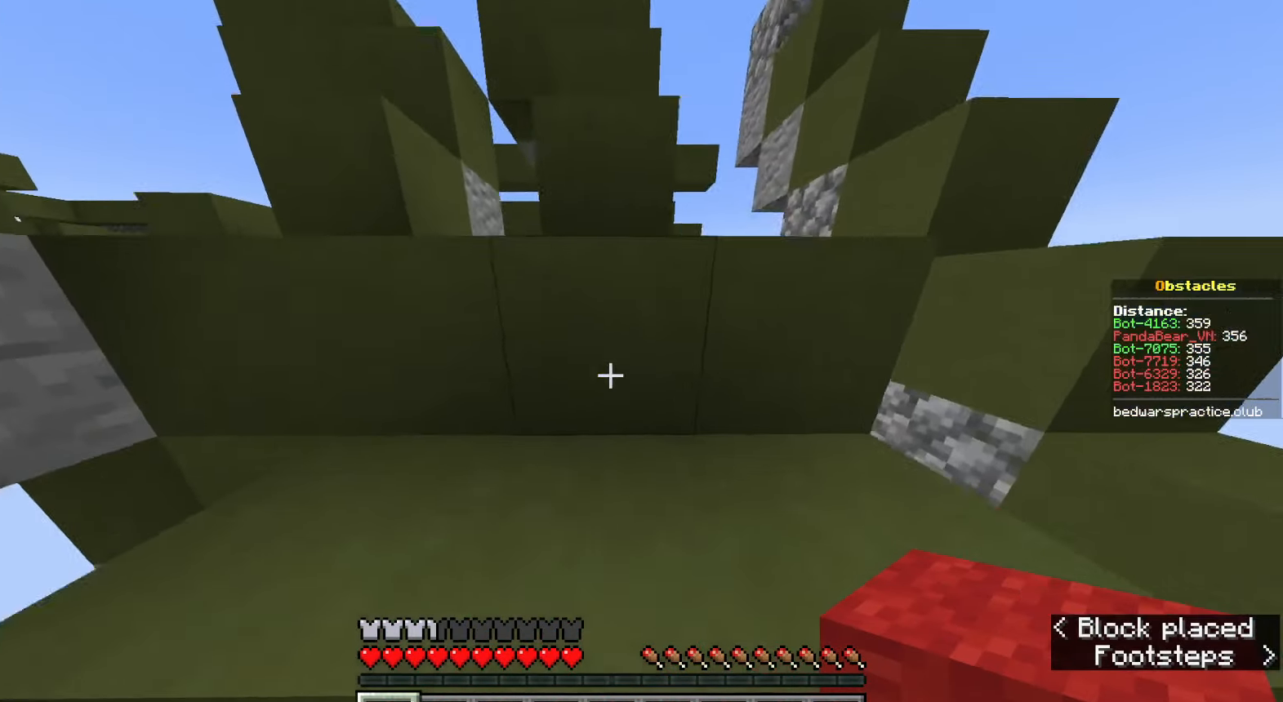
{"keys": ["space", "w"], "mouse": [], "events": [[117, "a", "up"], [150, "space", "up"], [350, "space", "down"]]}
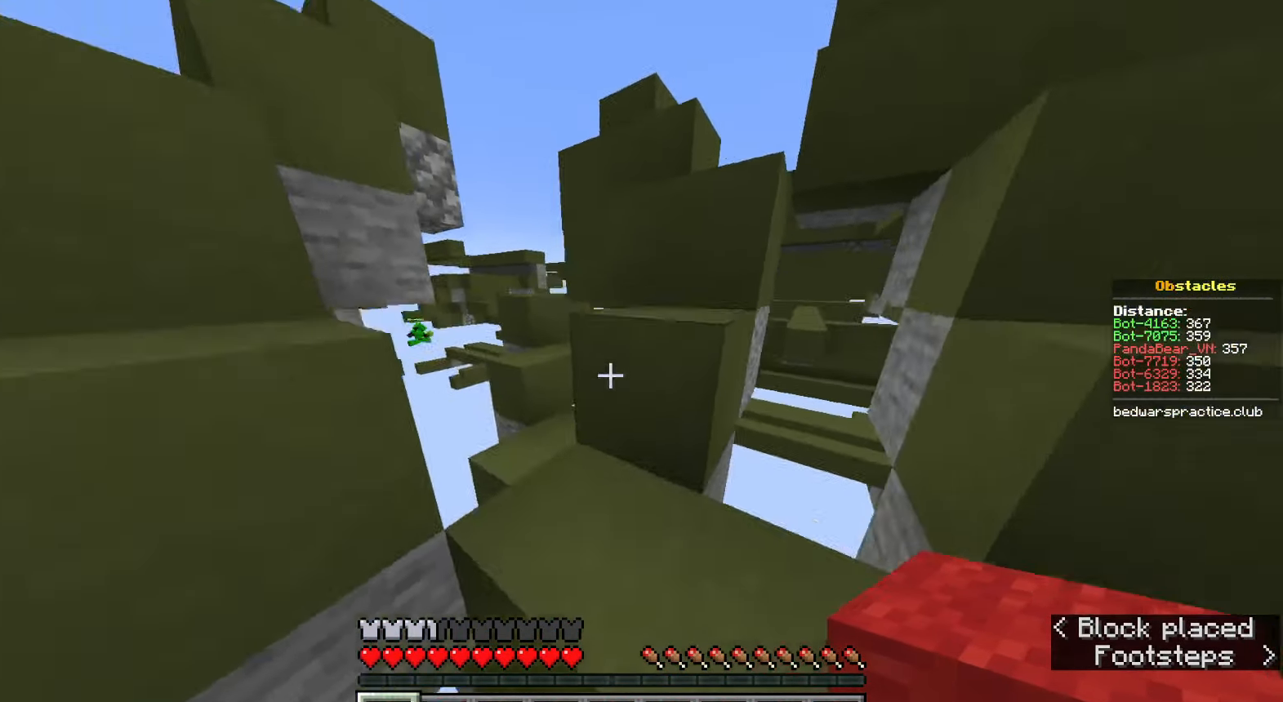
{"keys": ["a", "w"], "mouse": [], "events": [[183, "space", "up"], [483, "a", "down"]]}
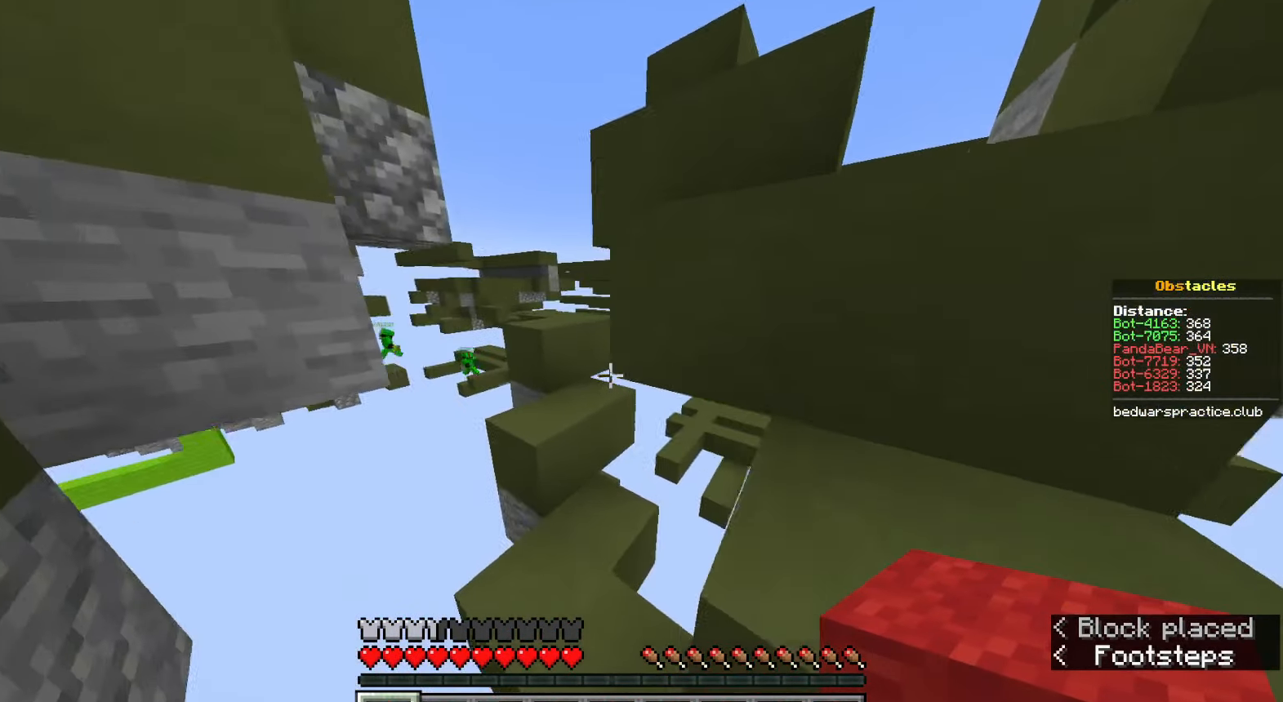
{"keys": ["space", "w"], "mouse": [], "events": [[67, "a", "up"], [283, "space", "down"], [333, "a", "down"], [367, "a", "up"]]}
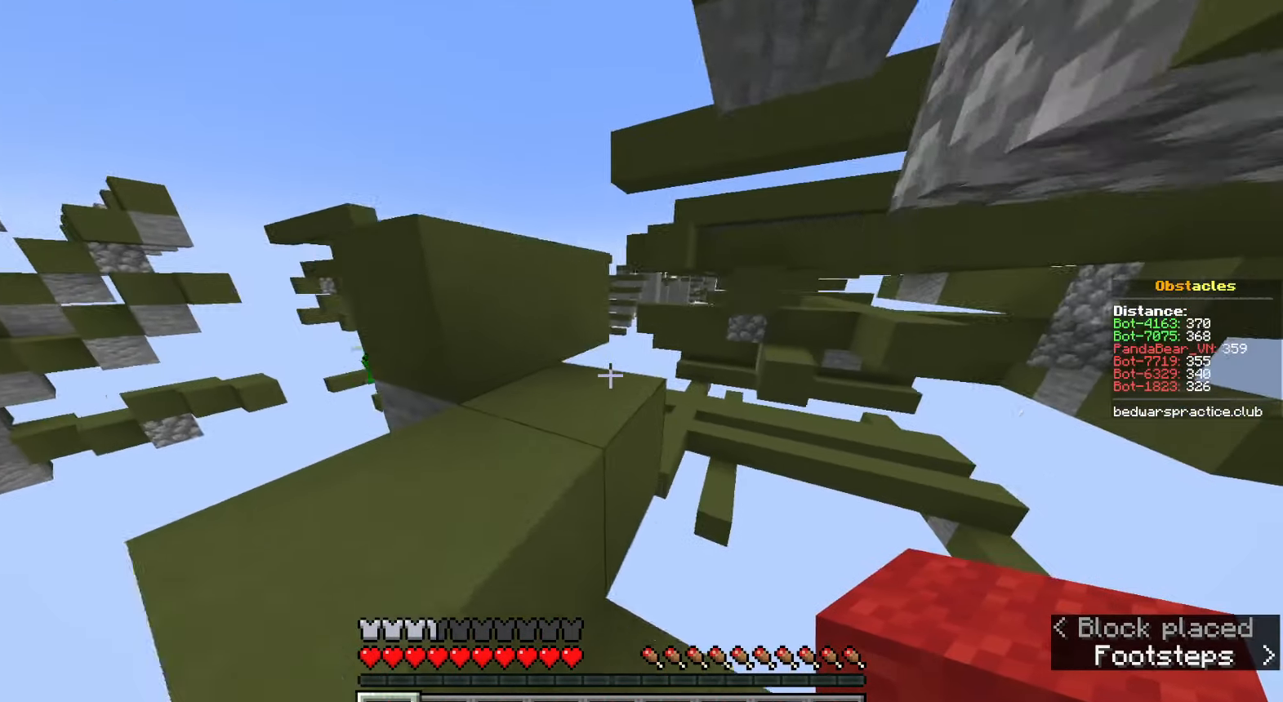
{"keys": ["a", "w"], "mouse": [], "events": [[67, "space", "up"], [83, "a", "down"], [183, "space", "down"], [233, "w", "up"], [283, "w", "down"], [400, "space", "up"]]}
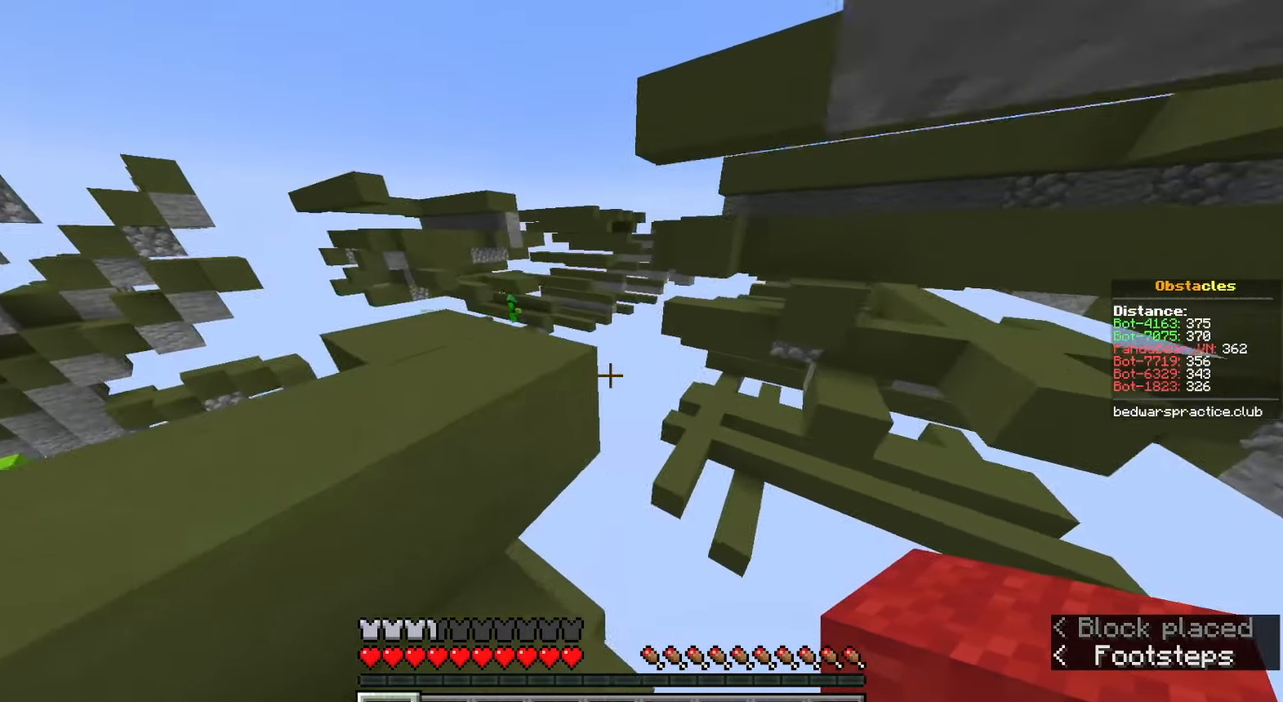
{"keys": ["space", "w"], "mouse": [], "events": [[167, "space", "down"], [383, "a", "up"], [383, "space", "up"], [500, "space", "down"]]}
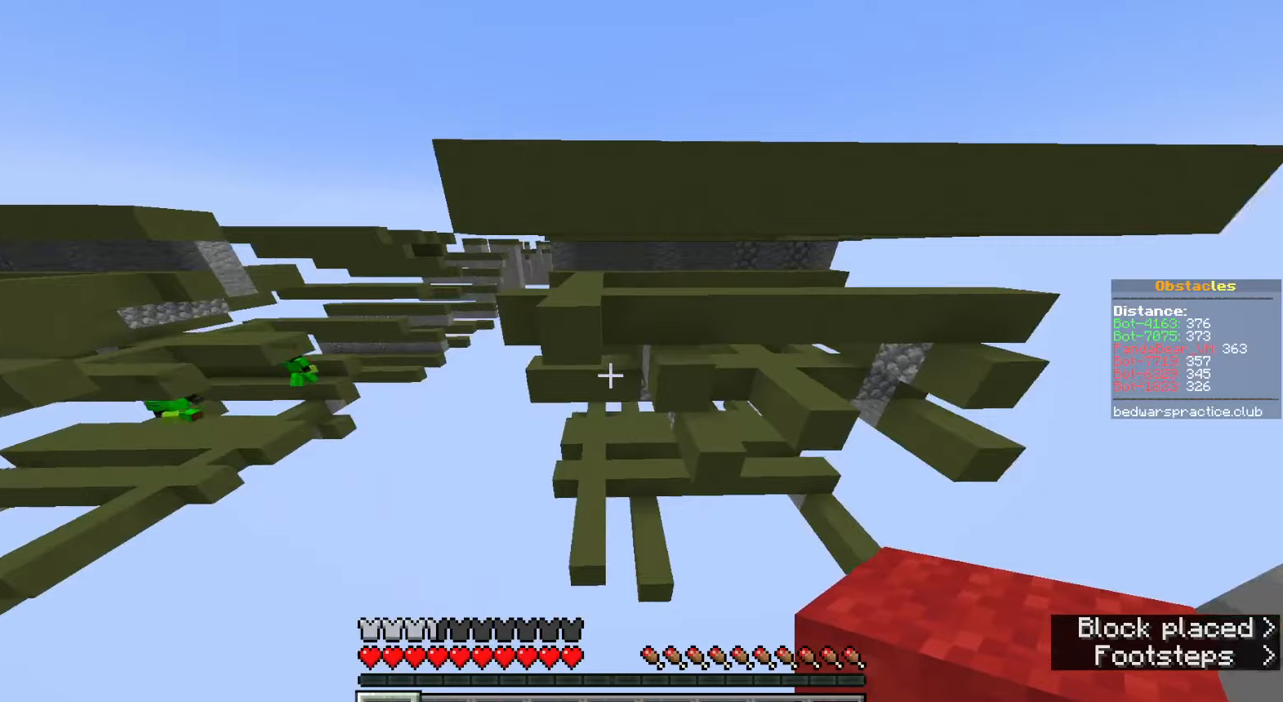
{"keys": ["a", "w"], "mouse": [], "events": [[133, "d", "down"], [400, "d", "up"], [400, "space", "up"], [450, "a", "down"]]}
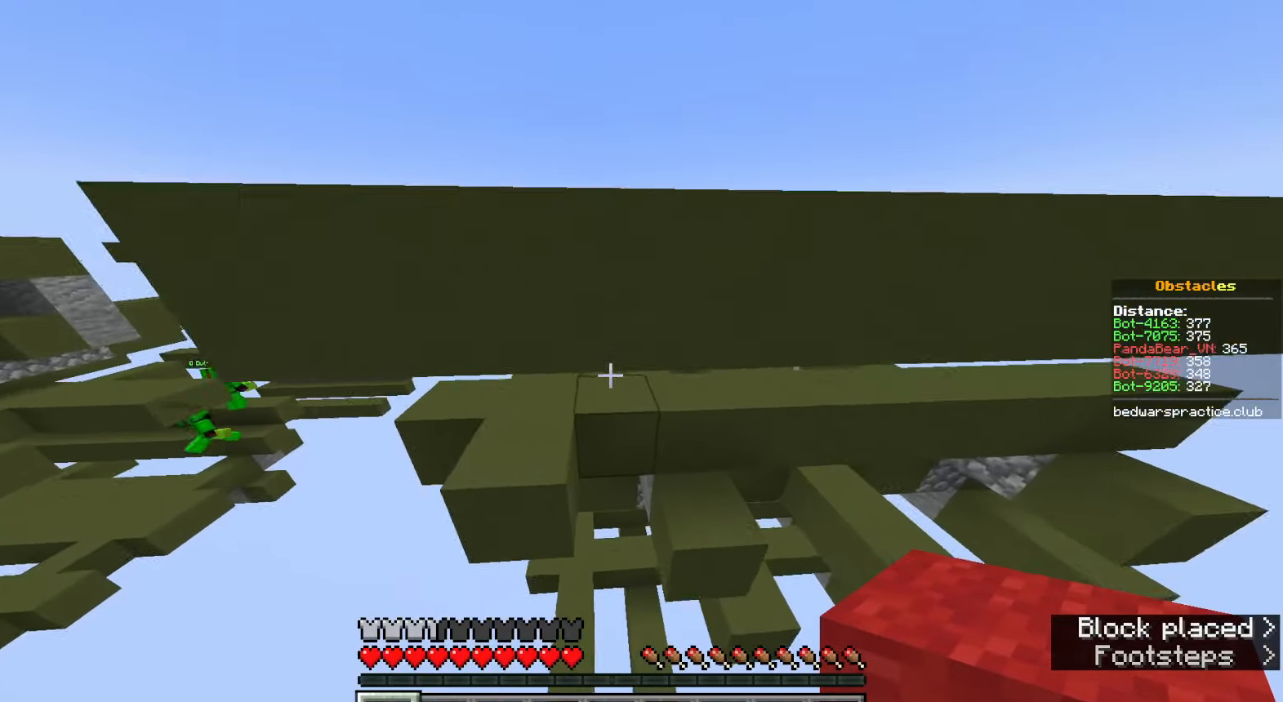
{"keys": ["a", "w"], "mouse": [], "events": [[17, "a", "up"], [183, "a", "down"]]}
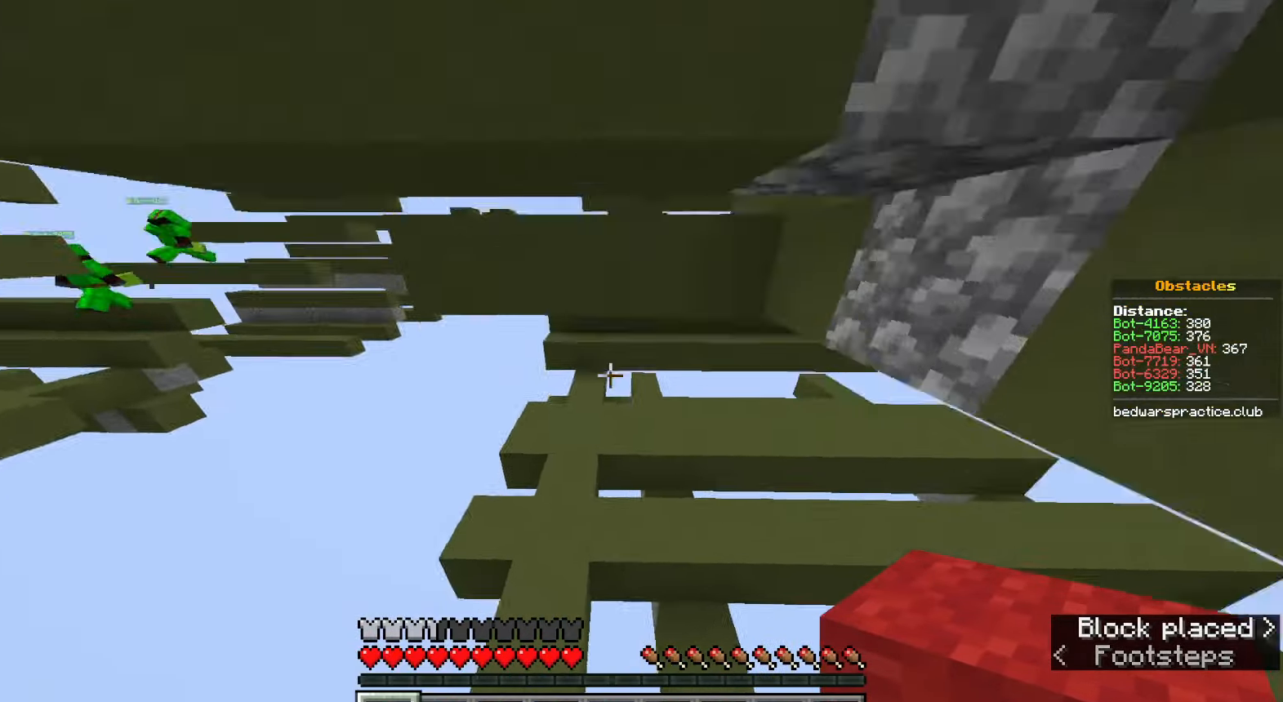
{"keys": ["w"], "mouse": [], "events": [[67, "a", "up"], [67, "space", "down"], [183, "d", "down"], [233, "d", "up"], [367, "d", "down"], [417, "space", "up"], [433, "d", "up"]]}
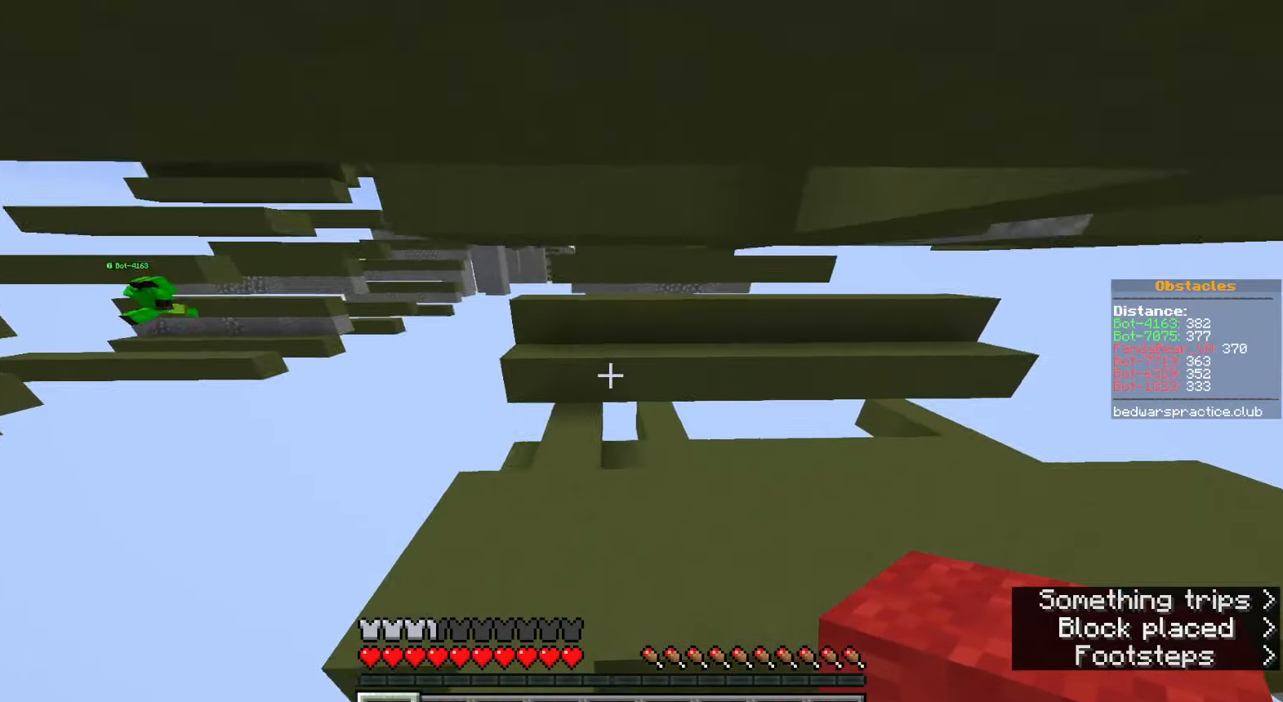
{"keys": ["space", "w"], "mouse": [], "events": [[167, "mouse_right", "down"], [283, "mouse_right", "up"], [367, "space", "down"]]}
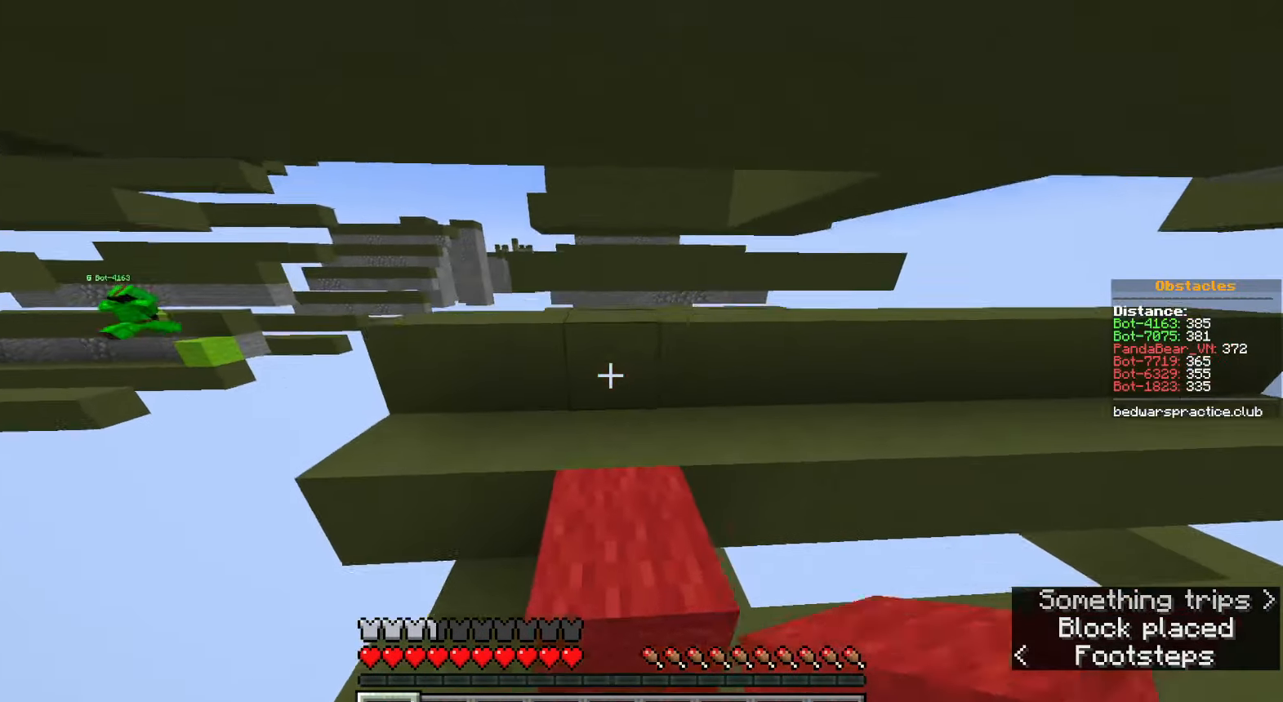
{"keys": ["space", "w"], "mouse": [], "events": [[83, "space", "up"], [217, "space", "down"], [317, "space", "up"], [400, "space", "down"]]}
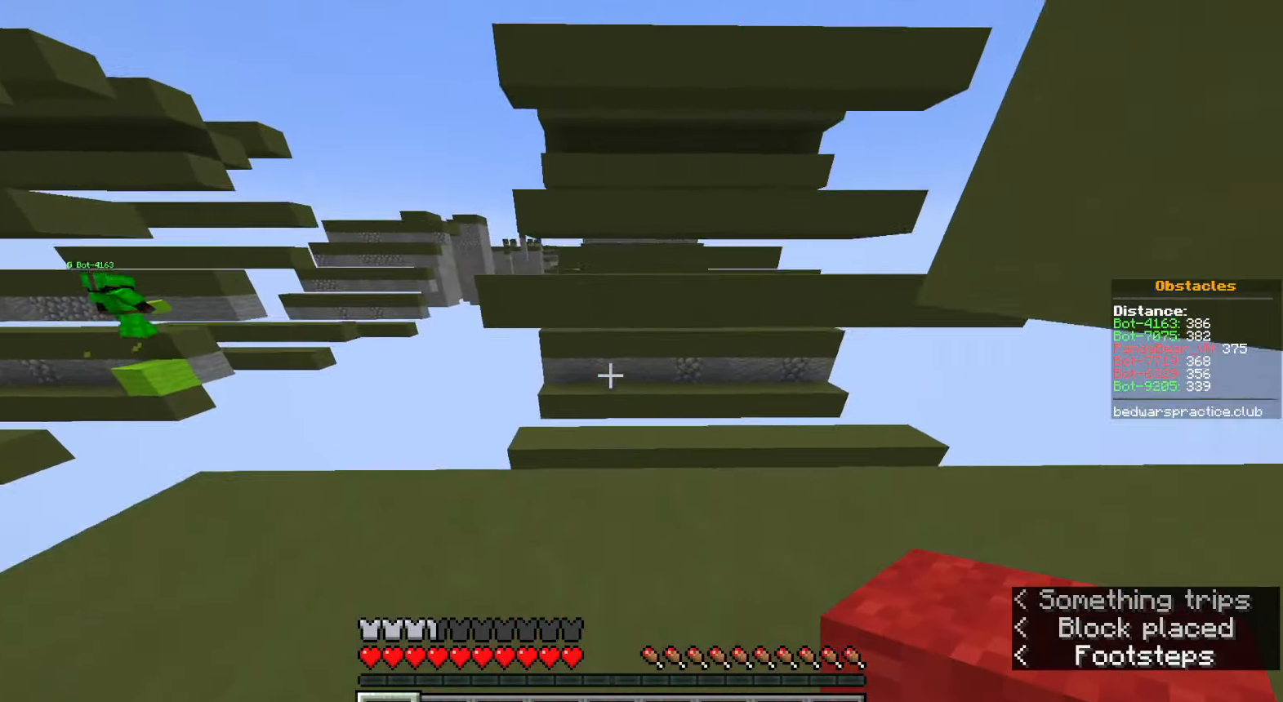
{"keys": ["w"], "mouse": [], "events": [[133, "space", "up"]]}
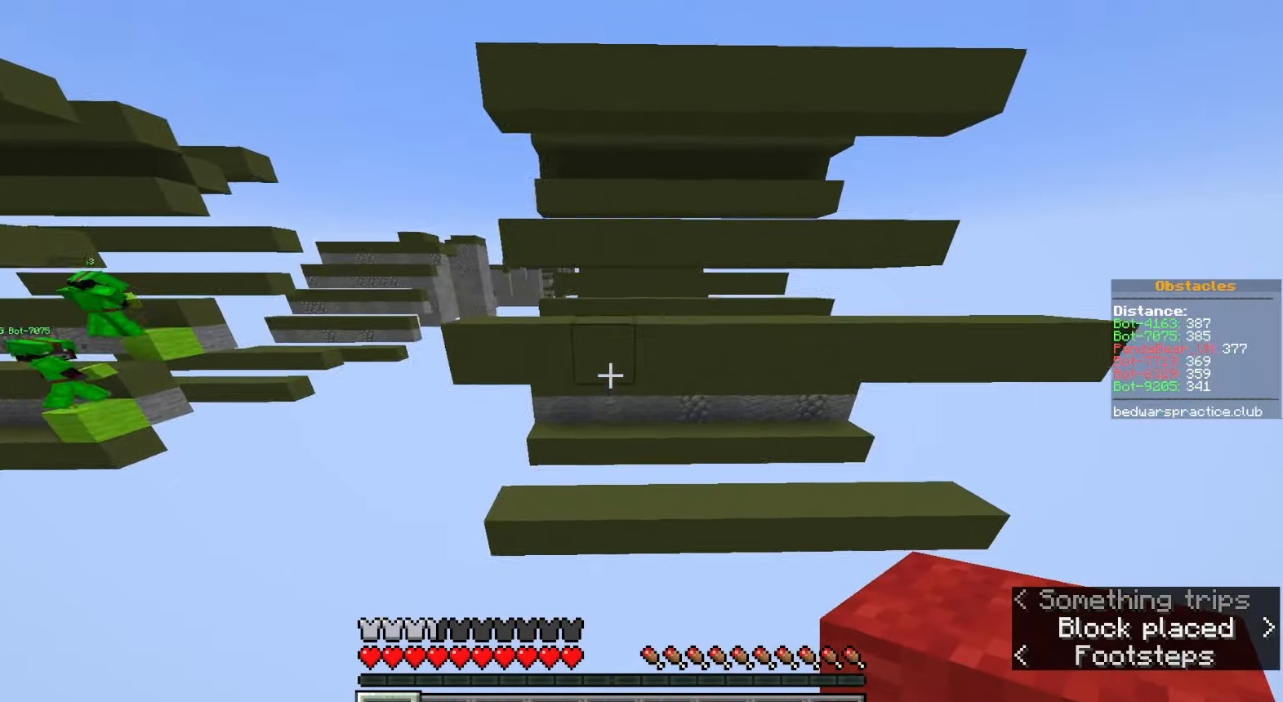
{"keys": ["w"], "mouse": [], "events": [[17, "space", "down"], [33, "mouse_right", "down"], [117, "mouse_right", "up"], [200, "mouse_right", "down"], [200, "space", "up"], [300, "mouse_right", "up"], [333, "a", "down"], [450, "a", "up"]]}
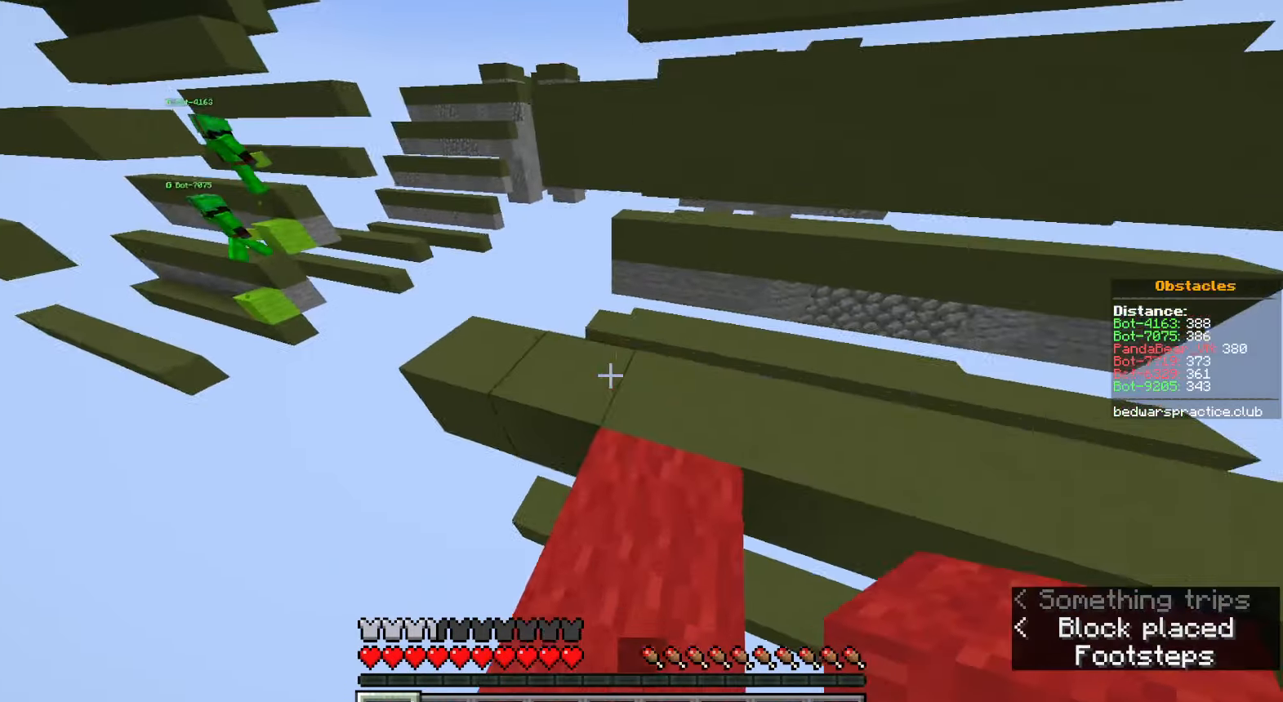
{"keys": [], "mouse": [], "events": [[150, "space", "down"], [167, "a", "down"], [300, "w", "up"], [317, "space", "up"], [333, "a", "up"]]}
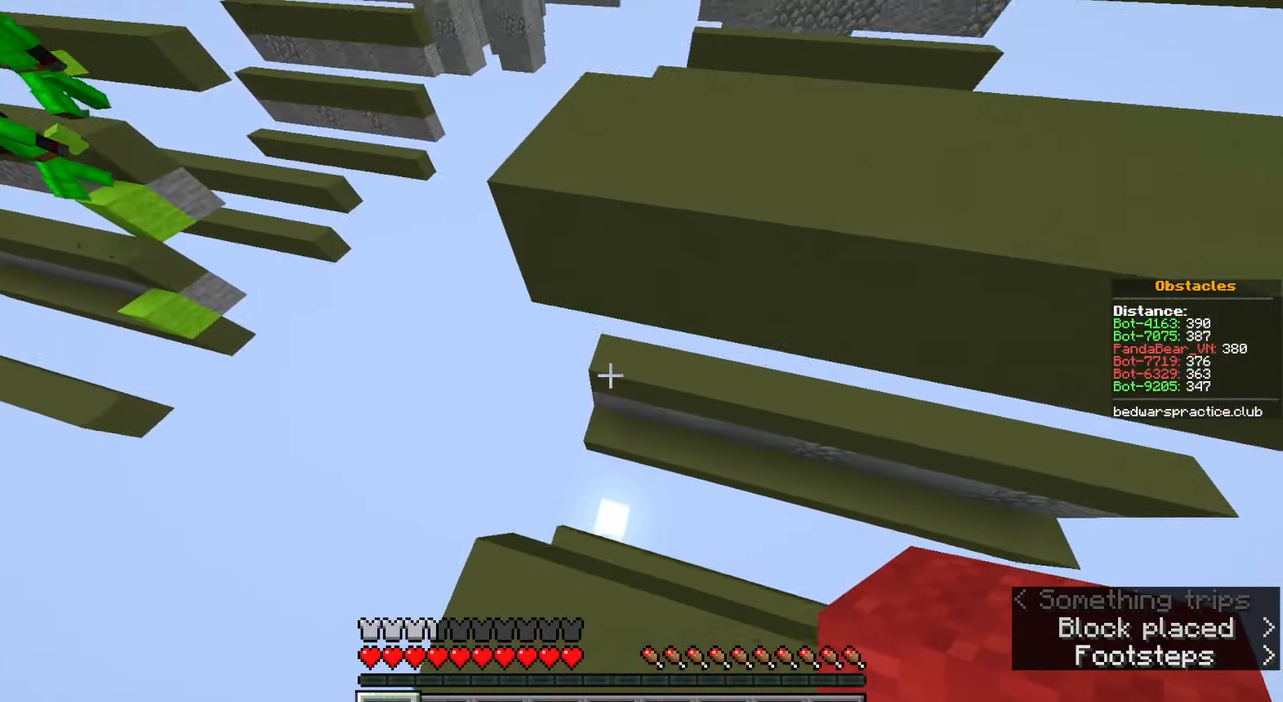
{"keys": ["w"], "mouse": [], "events": [[67, "d", "down"], [83, "w", "down"], [133, "d", "up"], [300, "mouse_right", "down"], [383, "mouse_right", "up"]]}
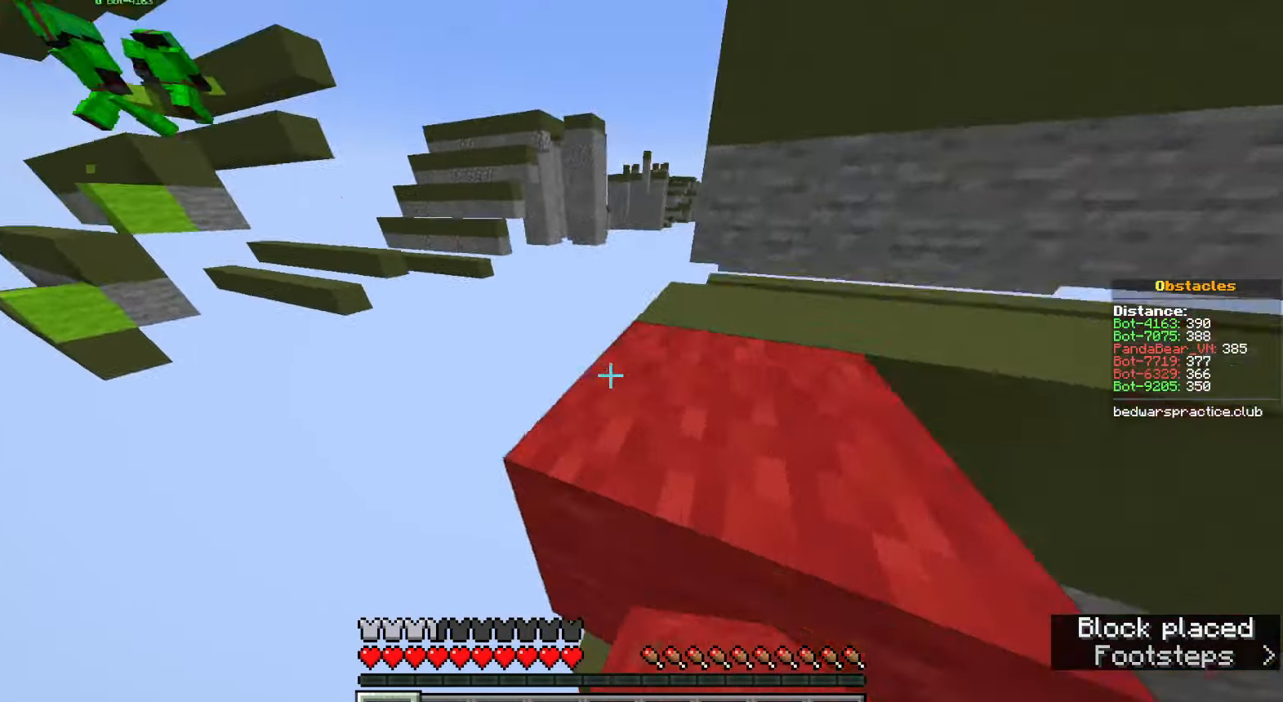
{"keys": ["w"], "mouse": [], "events": []}
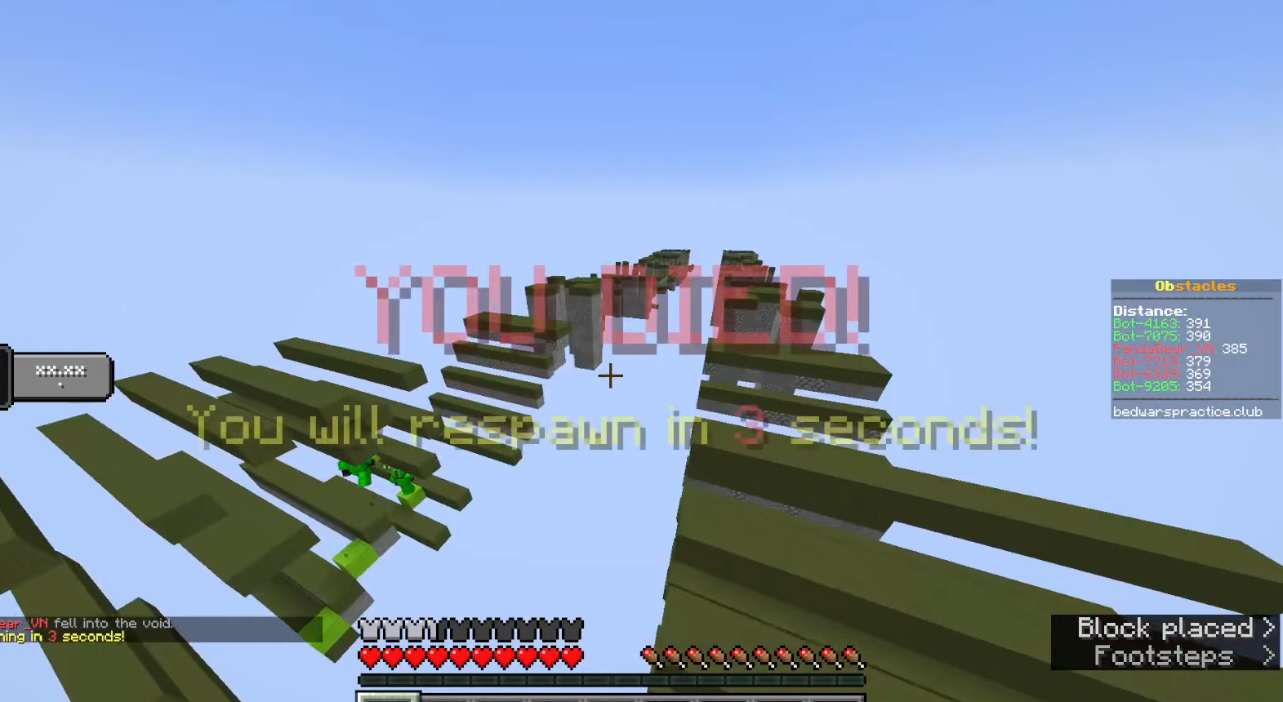
{"keys": ["s"], "mouse": [], "events": [[17, "w", "up"], [217, "s", "down"], [217, "w", "down"], [283, "w", "up"], [400, "s", "up"], [500, "s", "down"]]}
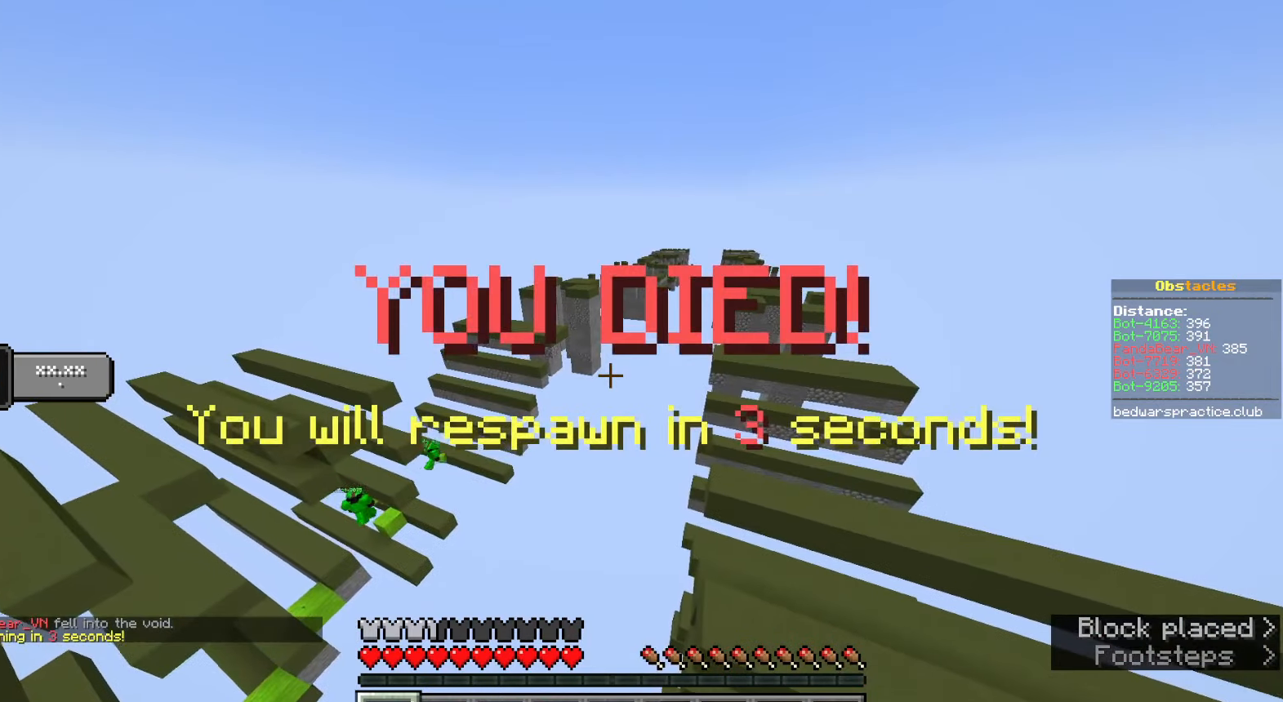
{"keys": [], "mouse": [], "events": [[50, "s", "up"]]}
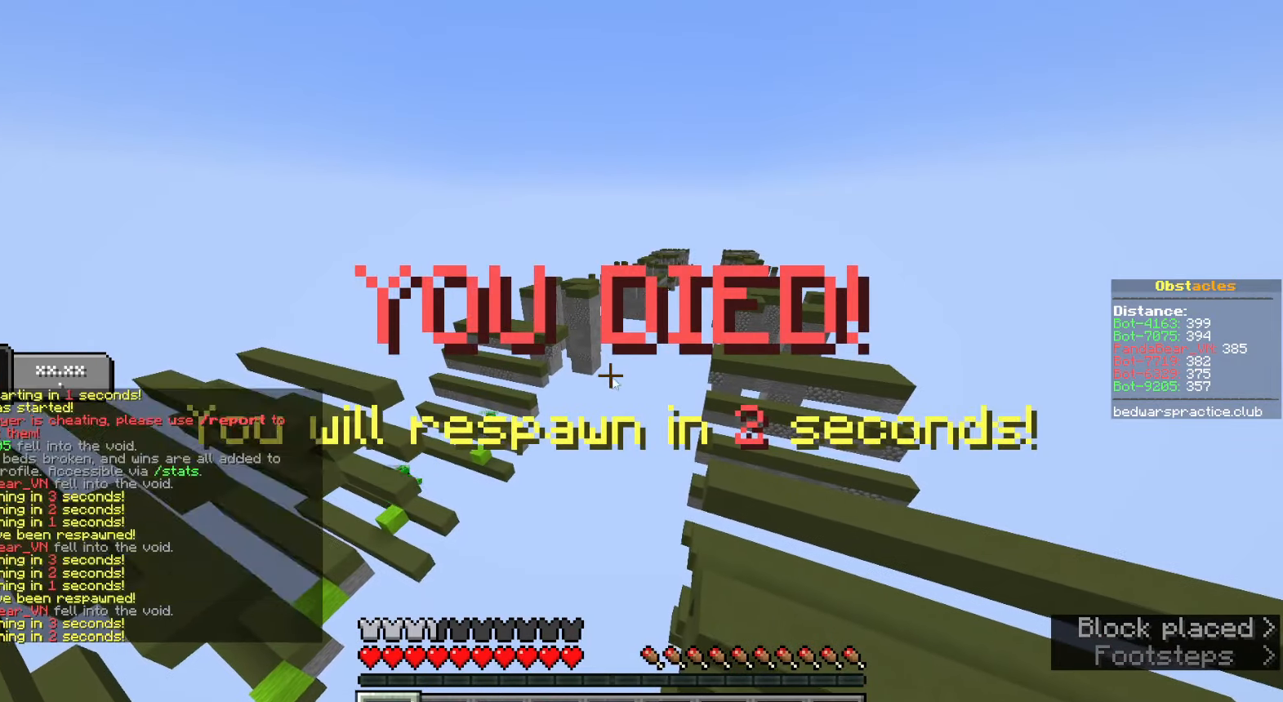
{"keys": [], "mouse": [], "events": []}
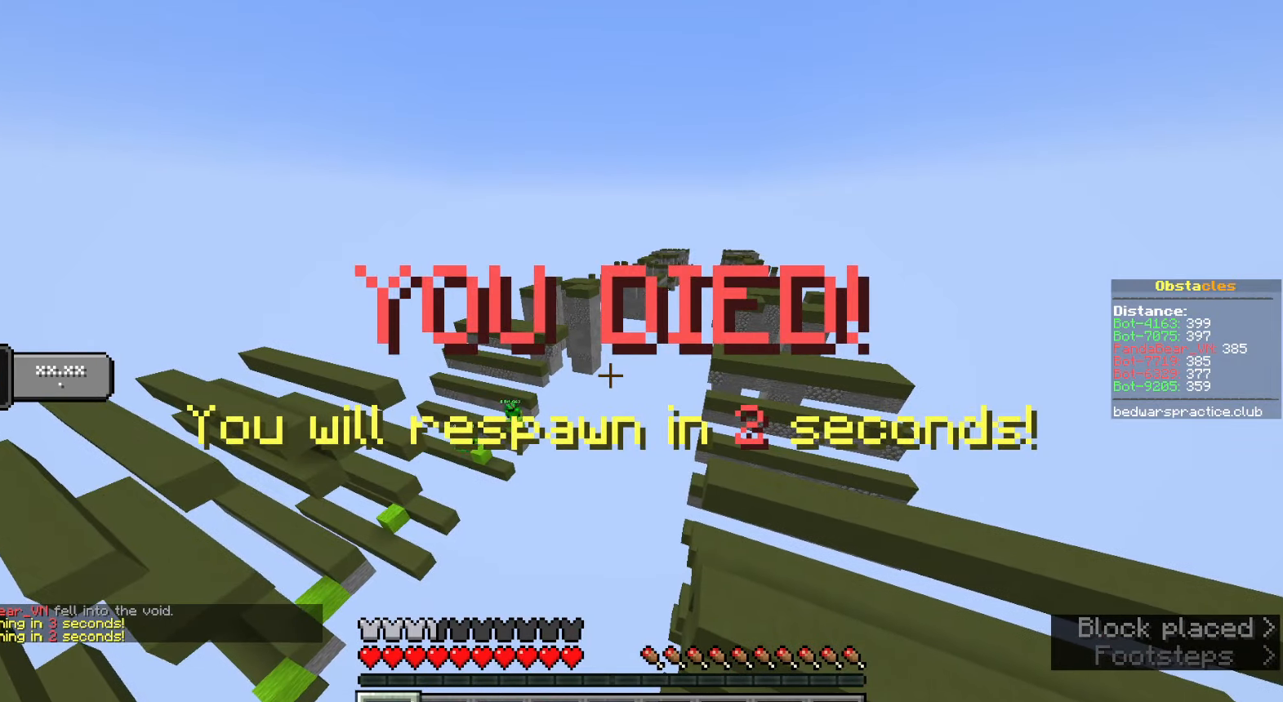
{"keys": [], "mouse": [], "events": []}
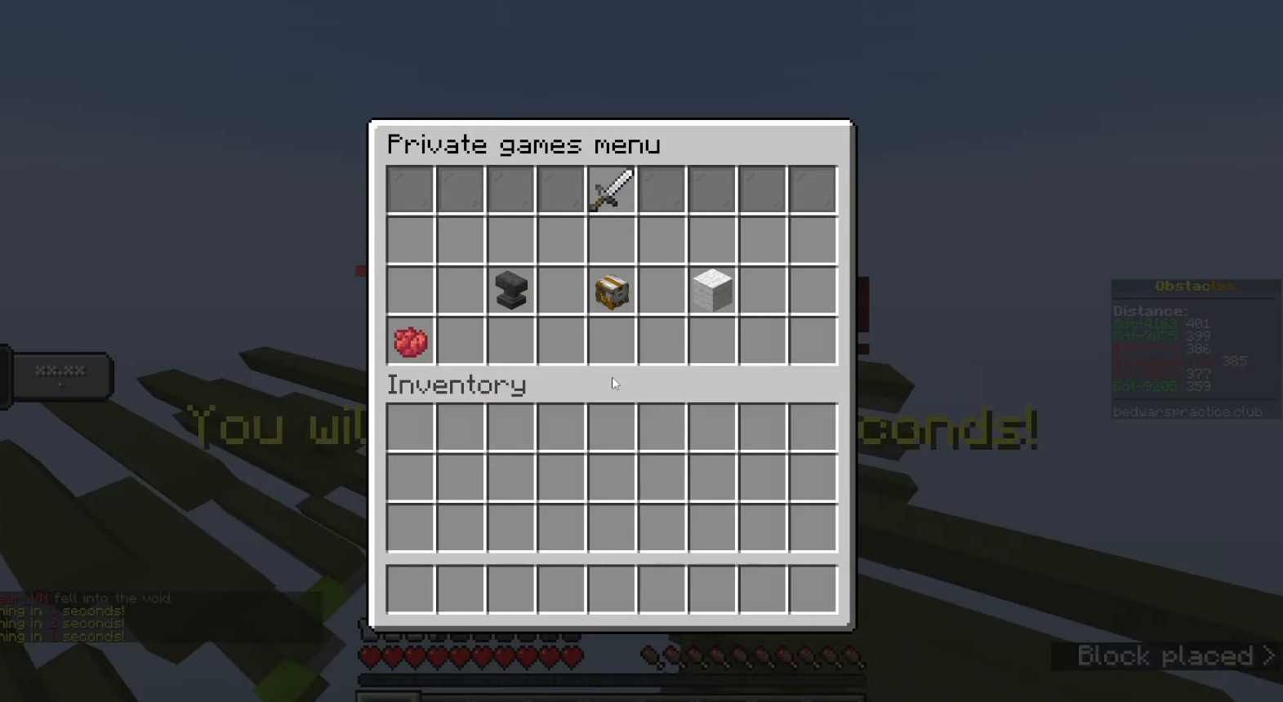
{"keys": [], "mouse": [], "events": []}
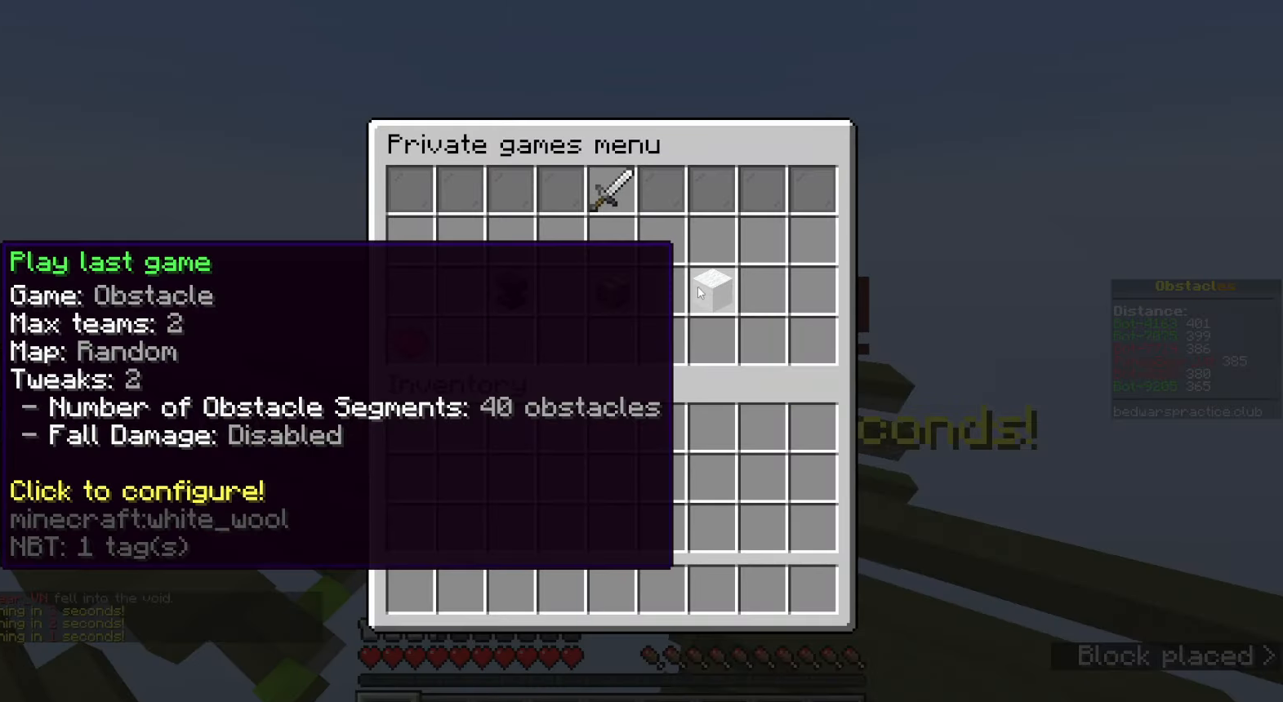
{"keys": [], "mouse": [], "events": [[200, "mouse_left", "down"], [300, "mouse_left", "up"]]}
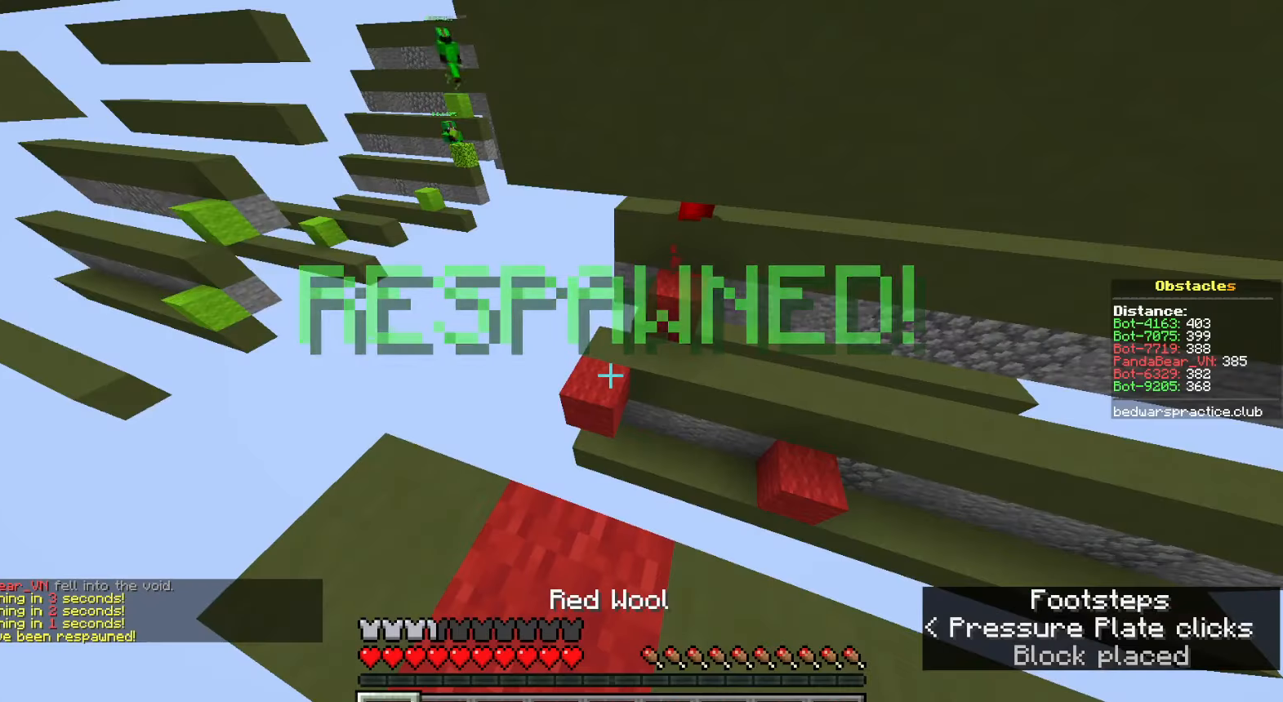
{"keys": [], "mouse": [], "events": []}
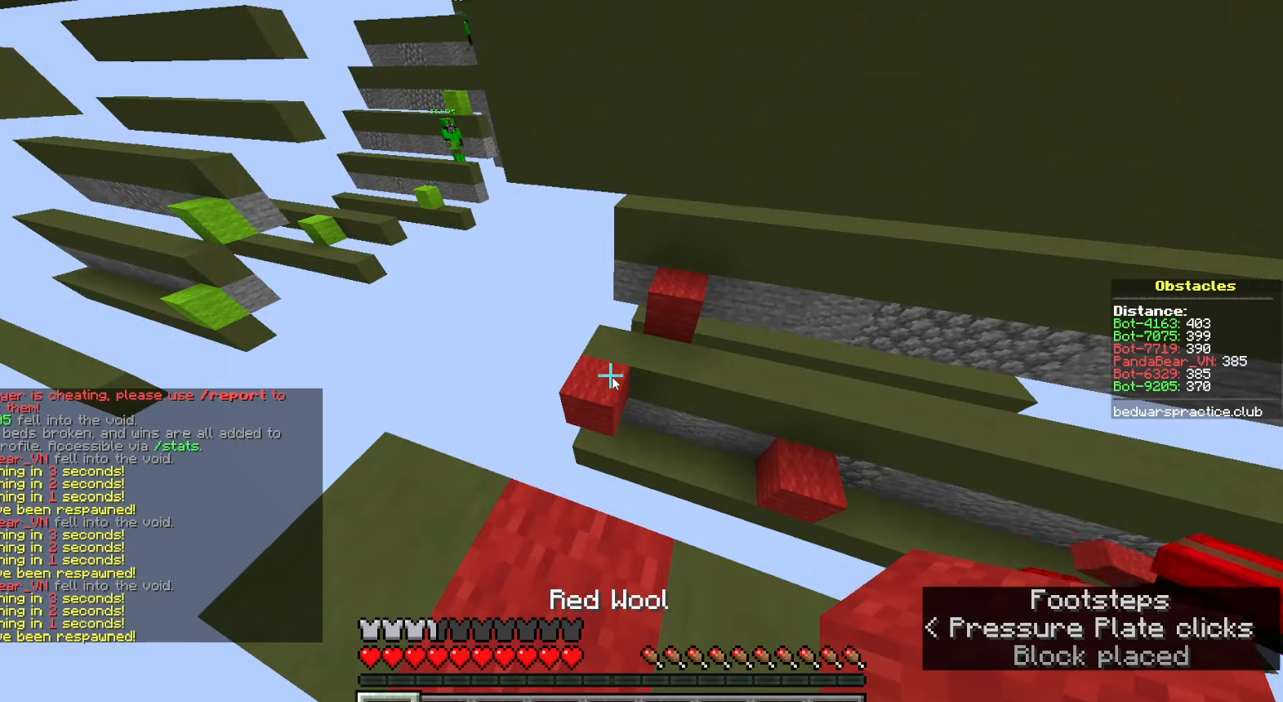
{"keys": [], "mouse": [], "events": []}
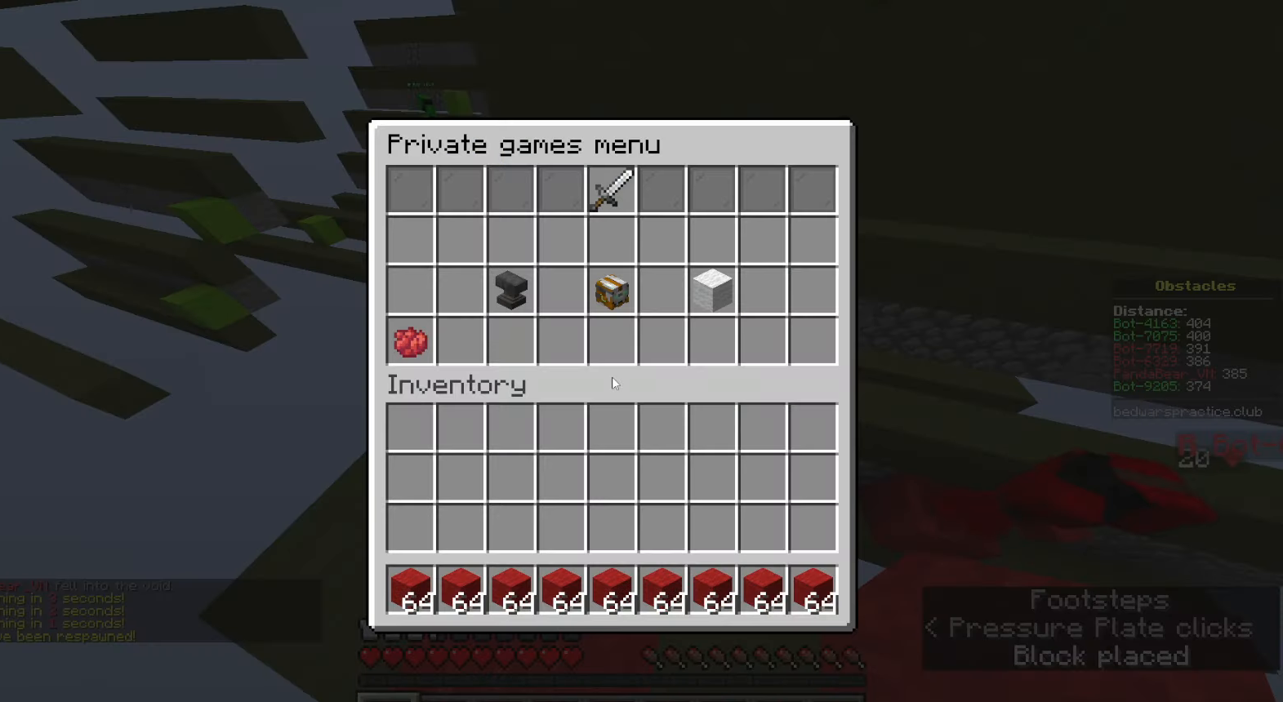
{"keys": [], "mouse": ["left"], "events": [[450, "mouse_left", "down"]]}
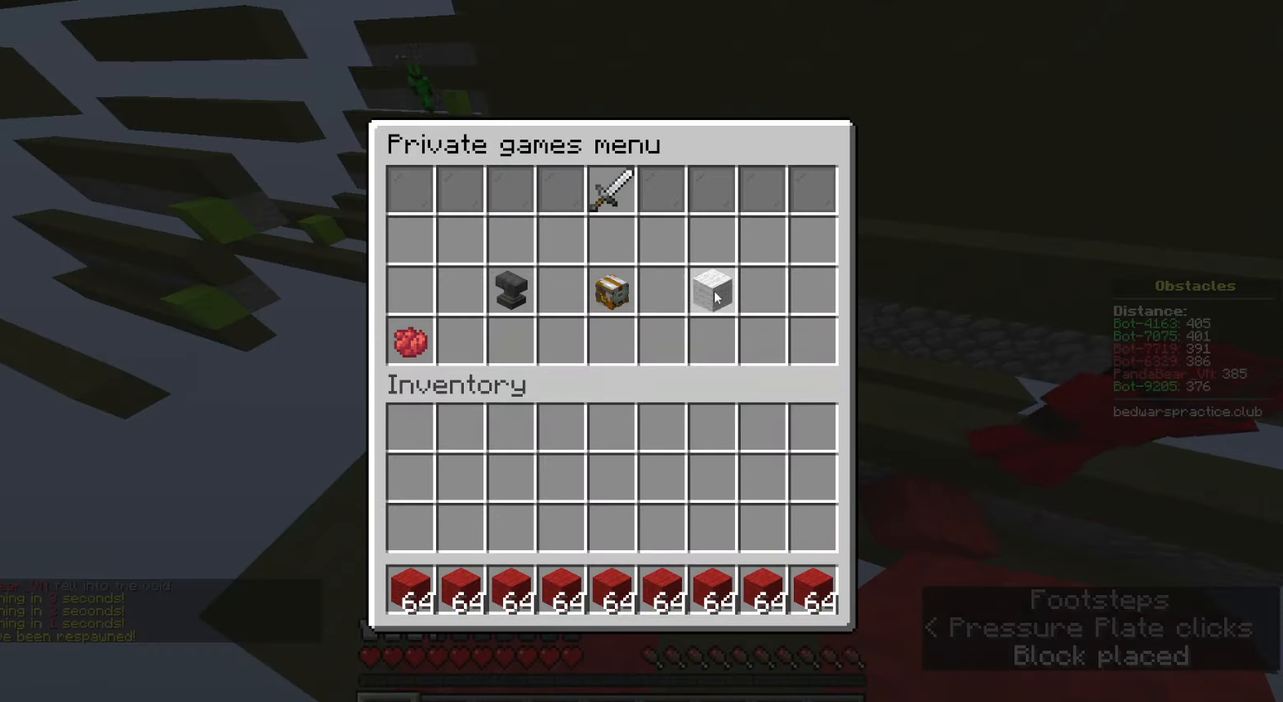
{"keys": [], "mouse": [], "events": [[50, "mouse_left", "up"], [183, "mouse_left", "down"], [233, "mouse_left", "up"], [283, "mouse_left", "down"], [317, "mouse_left", "up"]]}